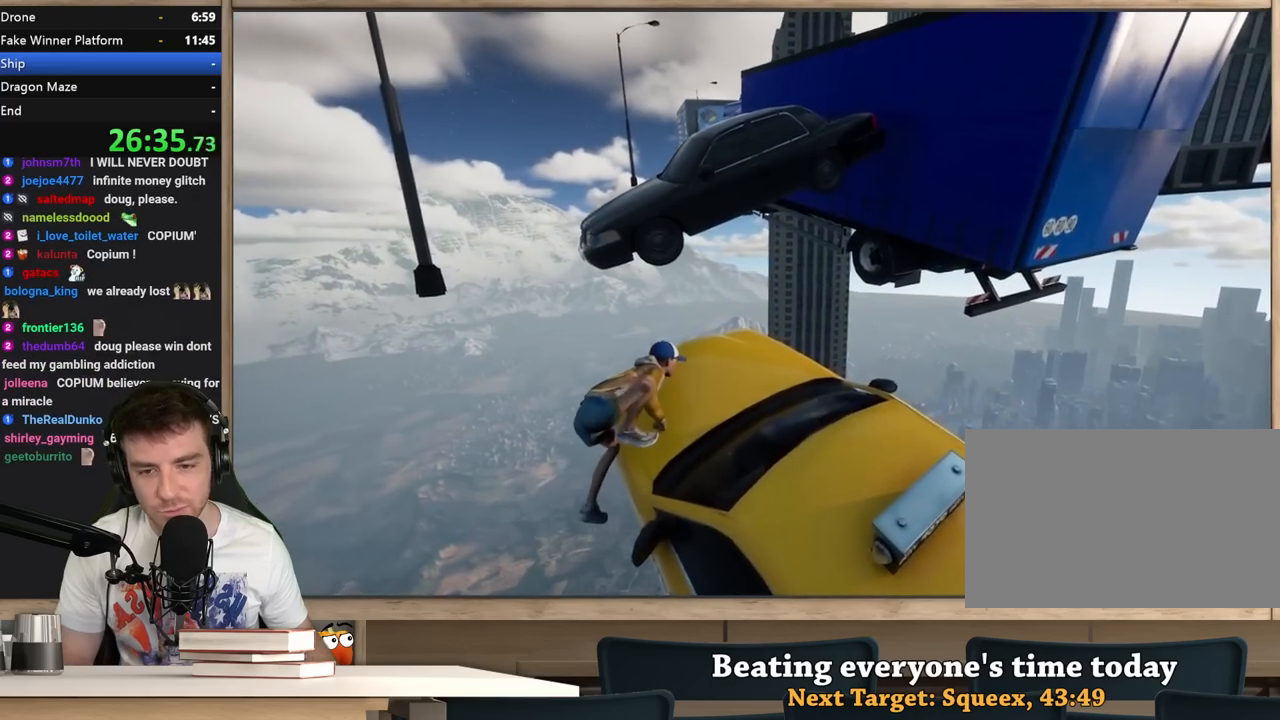
Gameplay with keyboard and mouse; each line is a JSON object with the keys and mouse buttons held at the frame after it. "events" lists presses ("down") and releases ("up") of "1", "2", "3", "4", "5", "a", "alt", "c", "ctrl", "d", "e", "f", "q", "r", "s", "shift", "space", "tab", "v", "w", "x", "z", "mouse_left", "mouse_middle", "mouse_right", "mouse_wheel_up" and "mouse_wheel_down" between this image and that frame as [ms after this image, input, new state], when the widget could be followed in between. "mouse_left", "mouse_middle", "mouse_right", "mouse_wheel_up", "mouse_wheel_down" = the "left", "middle", "right", "wheel_up", "wheel_down" buttons of the "mouse" list. No other keys are recorded. Not read: mouse_move.
{"keys": ["space", "w"], "mouse": [], "events": [[217, "d", "up"], [450, "space", "down"]]}
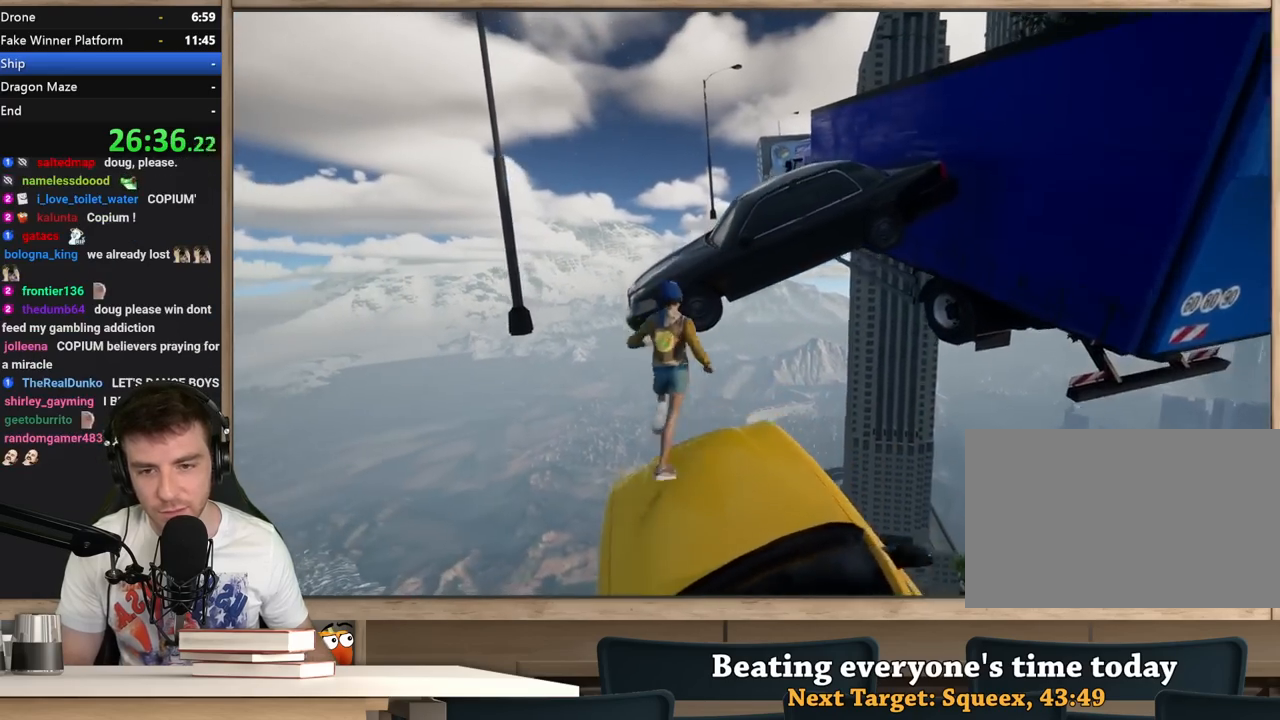
{"keys": ["w"], "mouse": [], "events": [[133, "space", "up"], [183, "a", "down"], [267, "a", "up"]]}
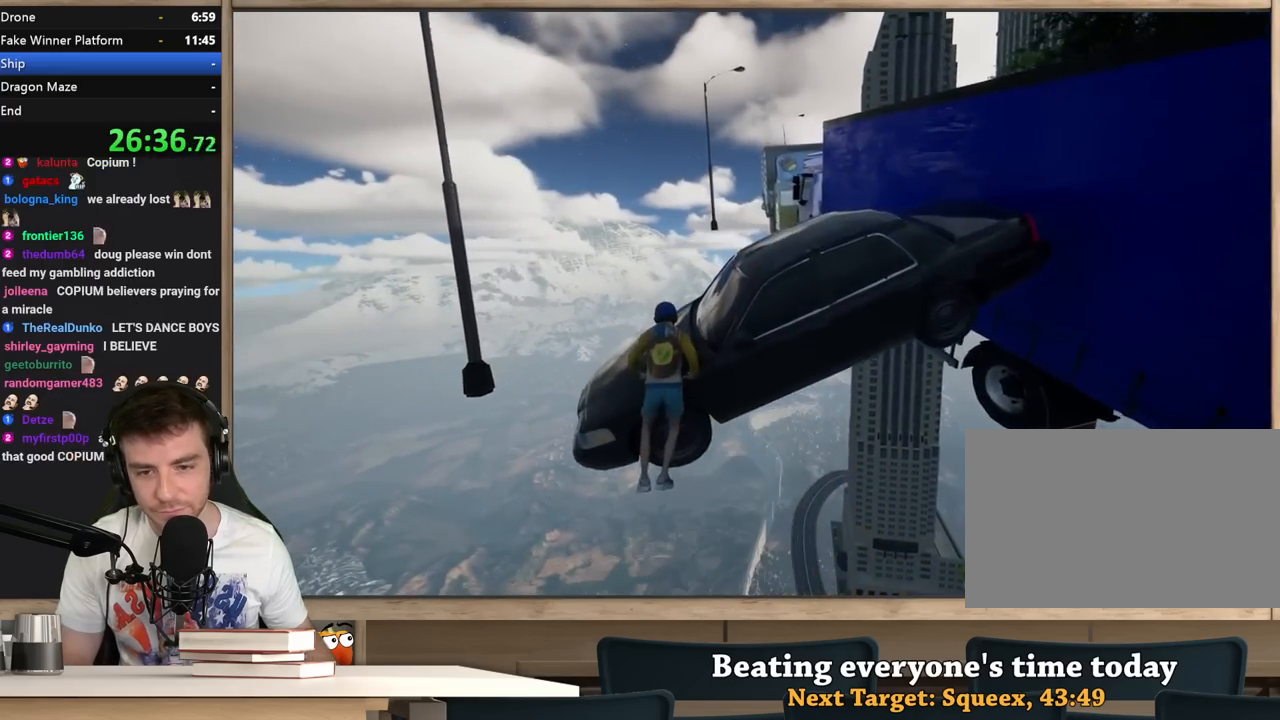
{"keys": ["a"], "mouse": [], "events": [[150, "a", "down"], [433, "w", "up"]]}
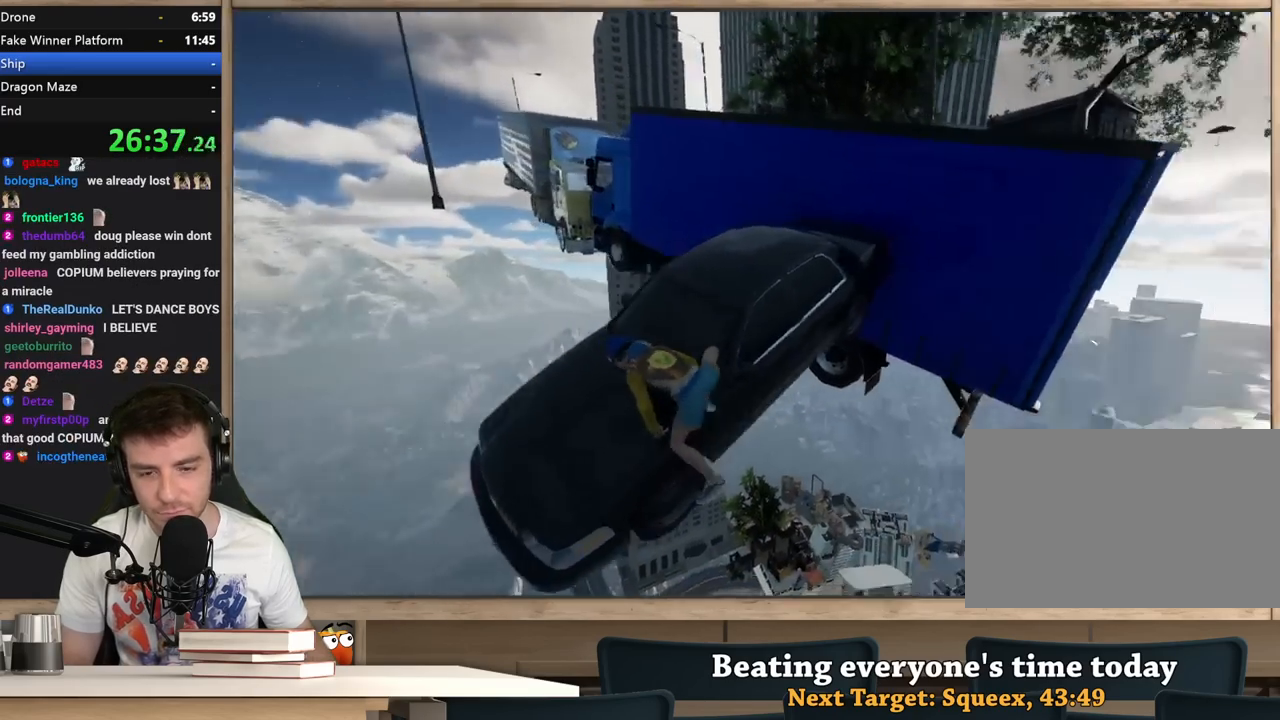
{"keys": ["w"], "mouse": [], "events": [[300, "w", "down"], [450, "a", "up"]]}
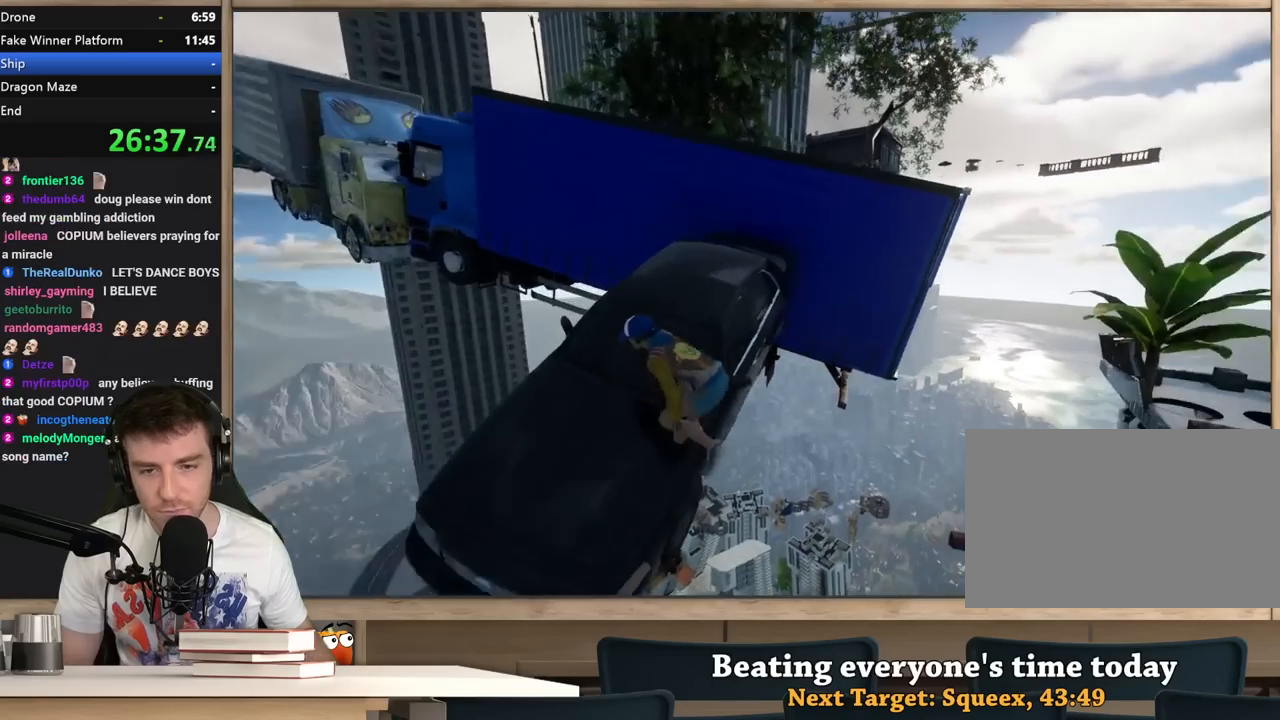
{"keys": ["w"], "mouse": [], "events": [[133, "space", "down"], [317, "space", "up"]]}
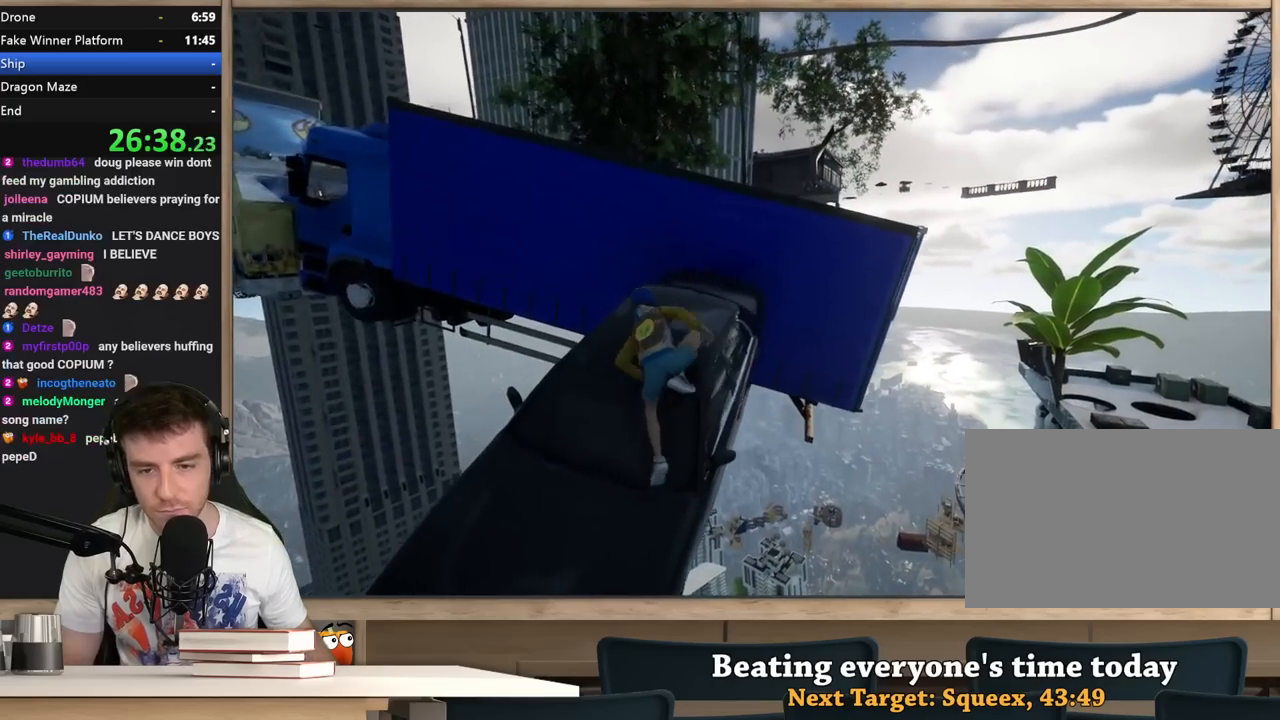
{"keys": ["shift", "w"], "mouse": [], "events": [[383, "shift", "down"]]}
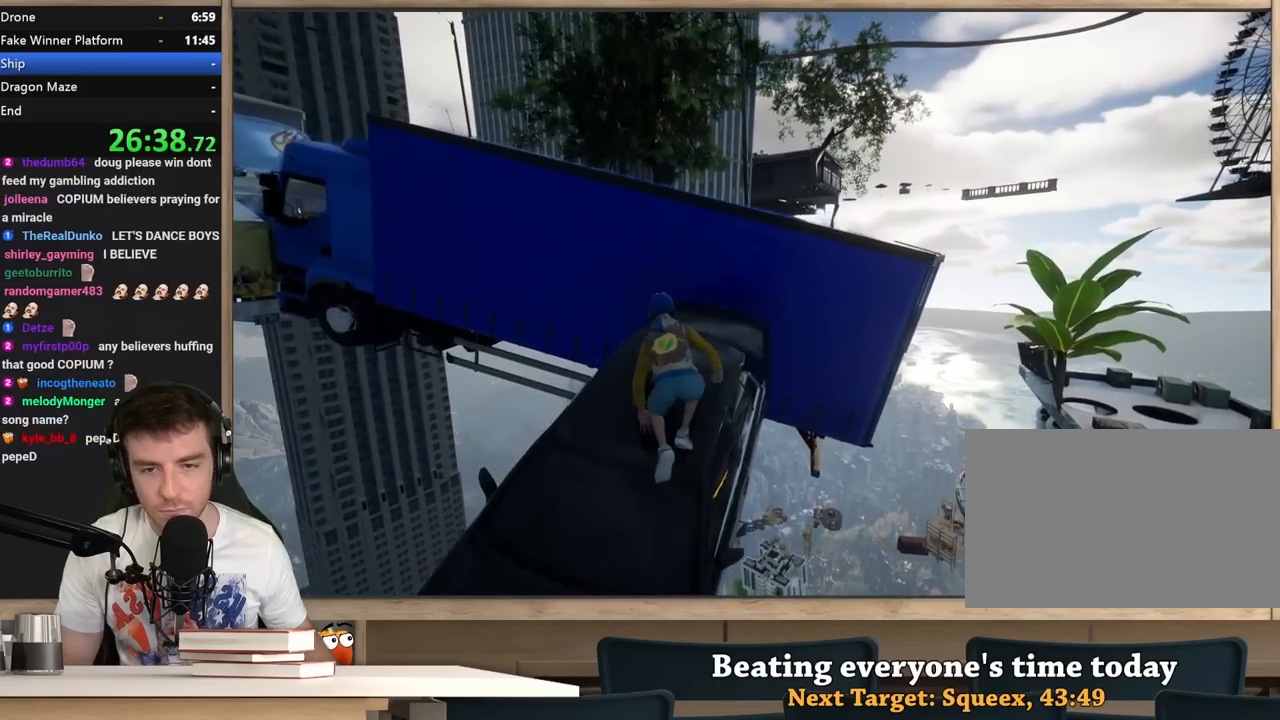
{"keys": ["d", "w"], "mouse": [], "events": [[350, "space", "down"], [450, "d", "down"], [450, "space", "up"], [500, "shift", "up"]]}
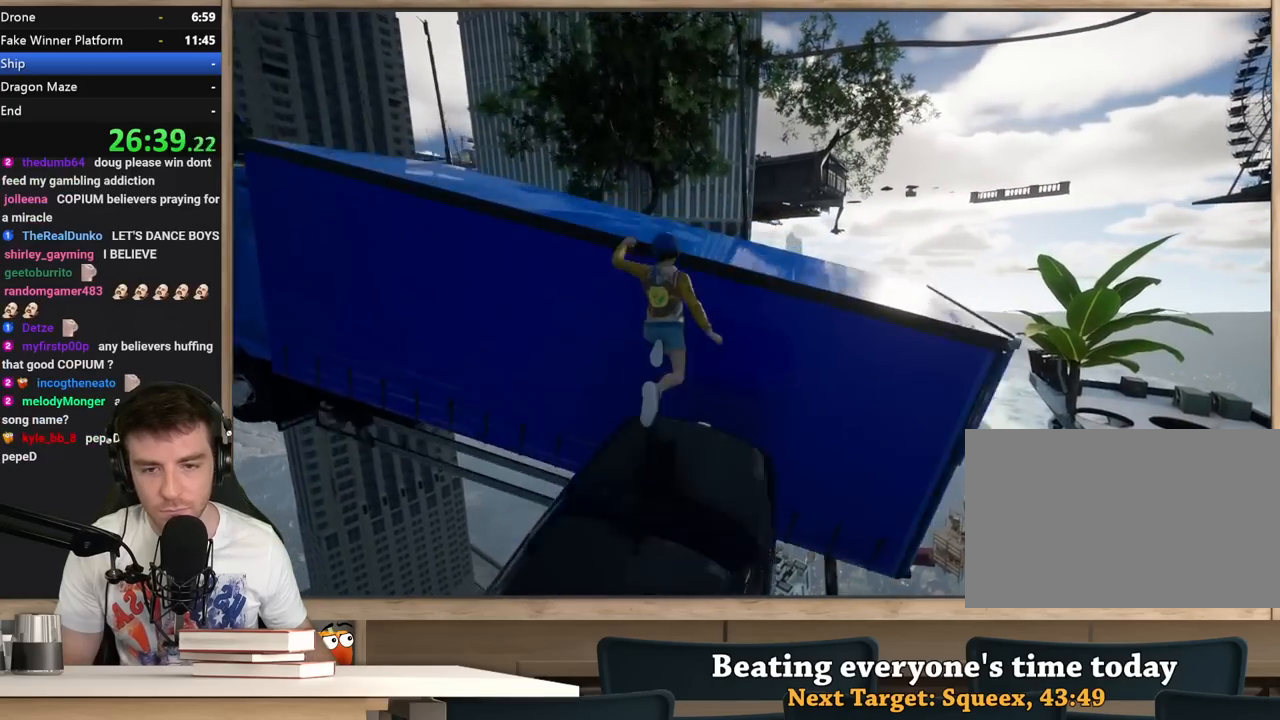
{"keys": ["d", "w"], "mouse": [], "events": [[233, "d", "up"], [317, "d", "down"]]}
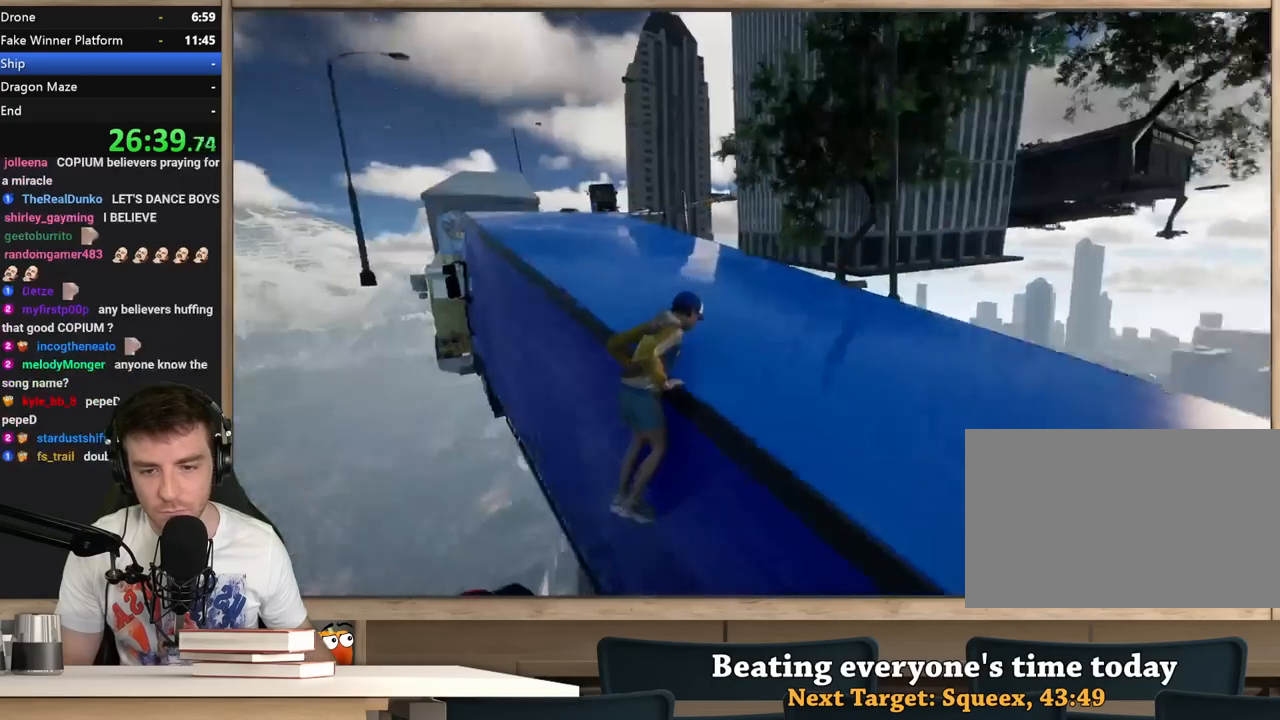
{"keys": ["shift", "w"], "mouse": [], "events": [[50, "d", "up"], [200, "shift", "down"], [250, "d", "down"], [483, "d", "up"]]}
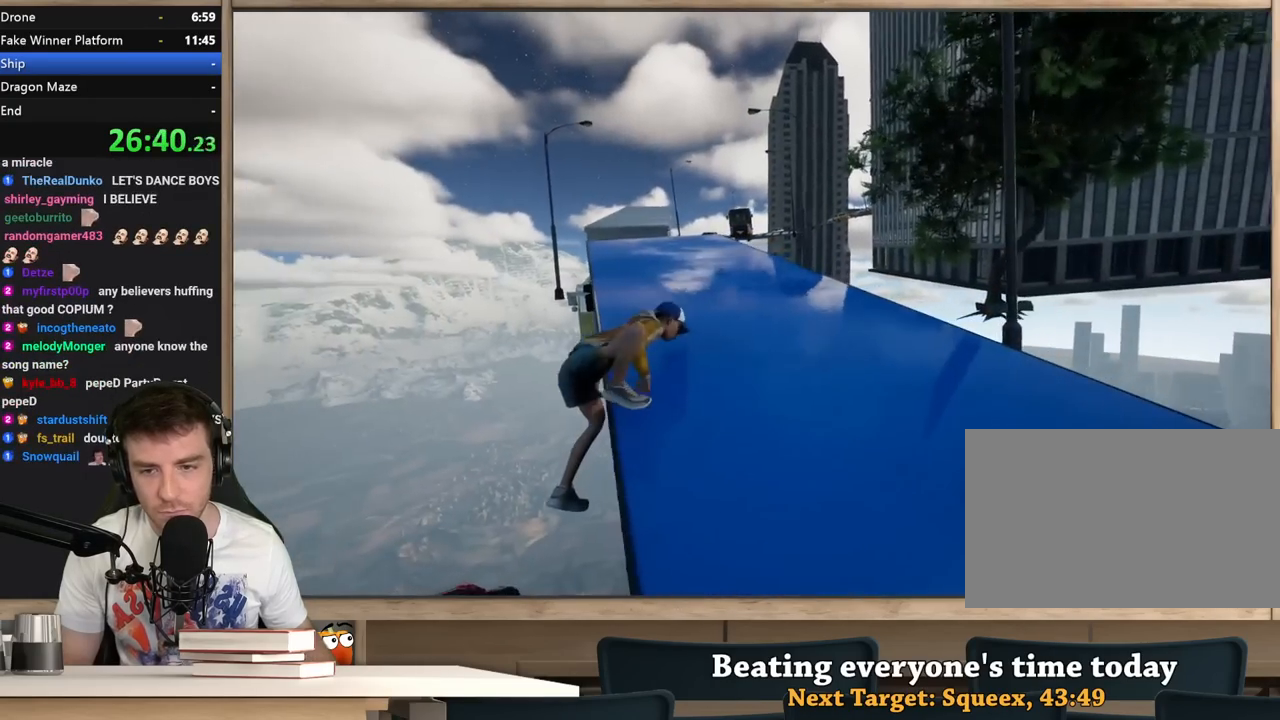
{"keys": ["shift", "w"], "mouse": [], "events": [[217, "d", "down"], [450, "d", "up"]]}
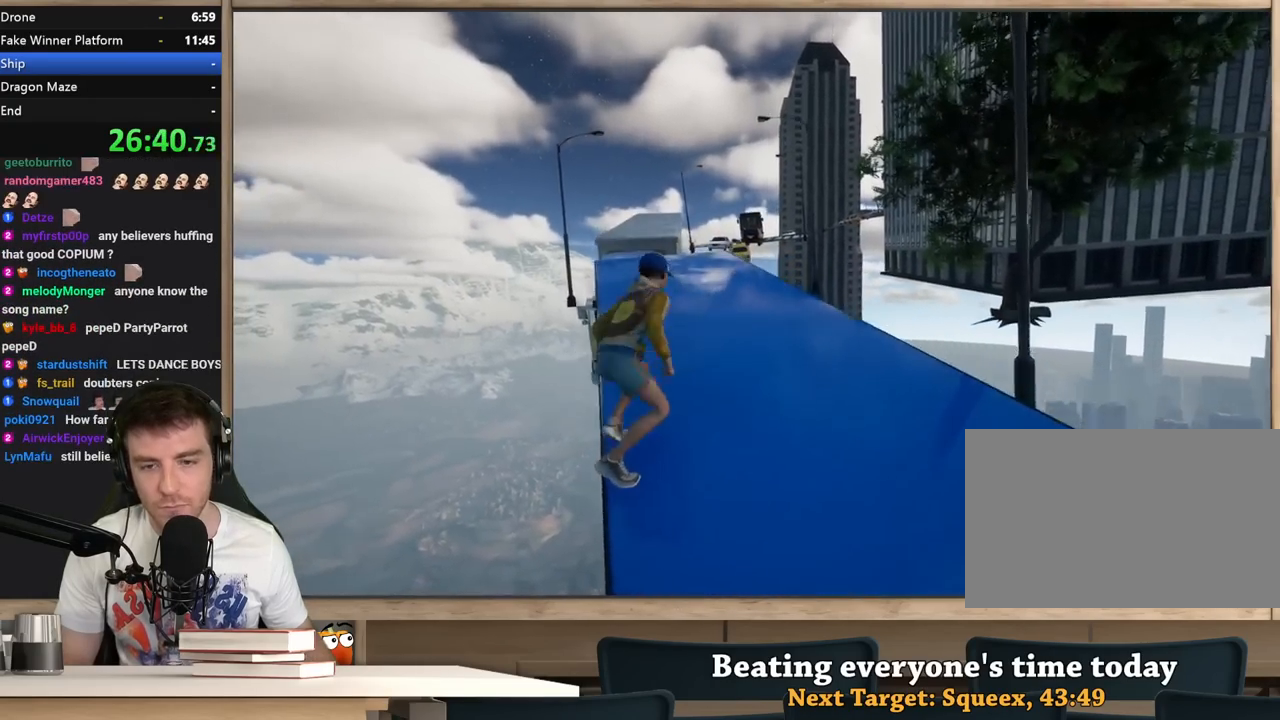
{"keys": ["shift", "w"], "mouse": [], "events": []}
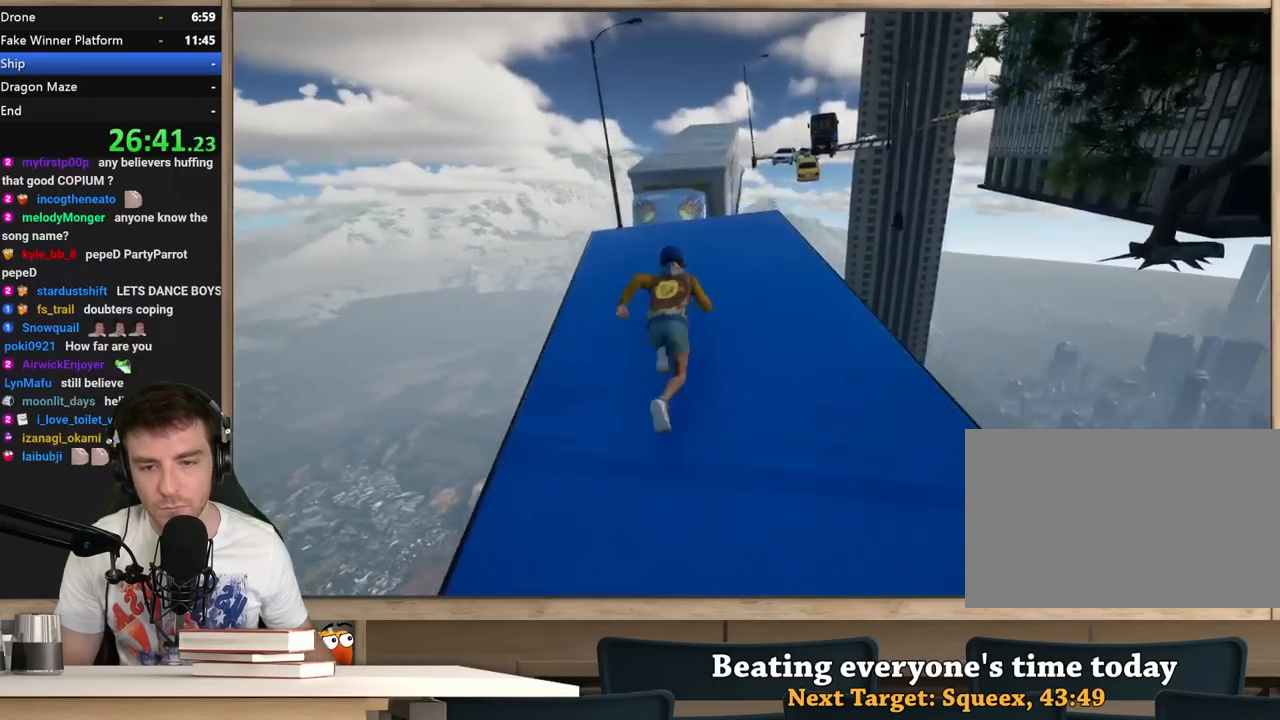
{"keys": ["shift", "w"], "mouse": [], "events": []}
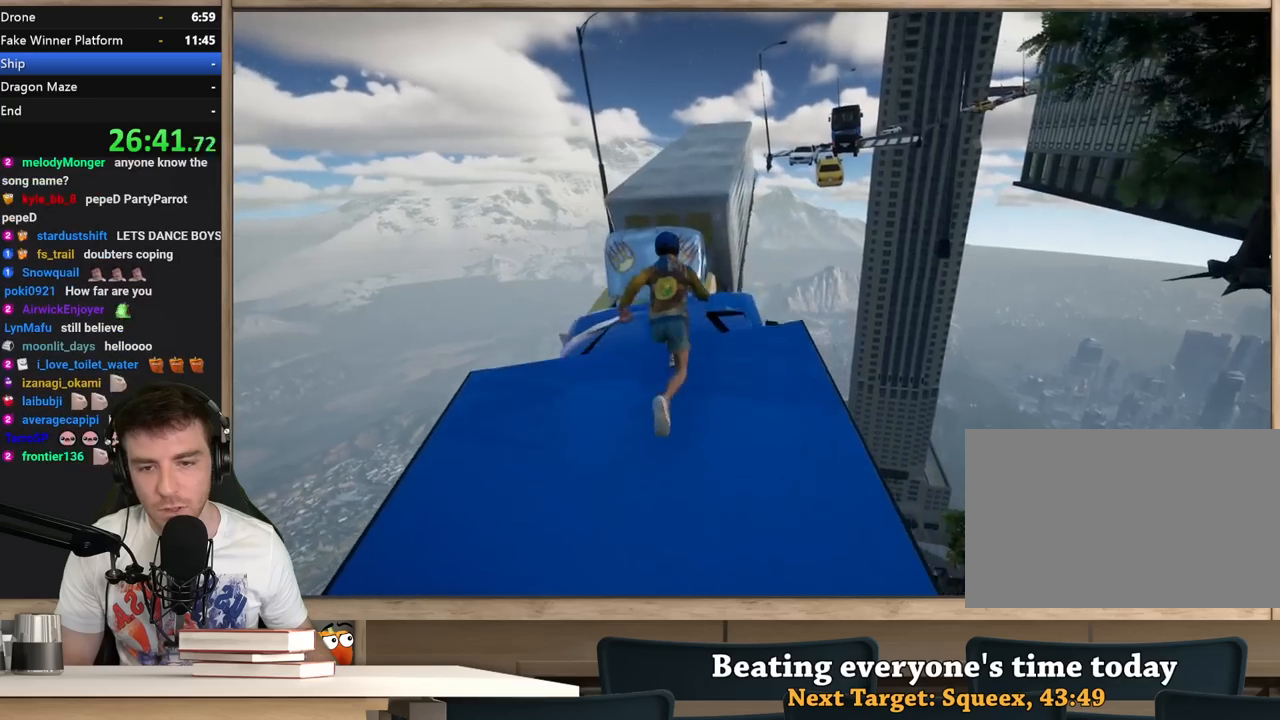
{"keys": ["a", "shift", "w"], "mouse": [], "events": [[67, "space", "down"], [250, "a", "down"], [300, "space", "up"]]}
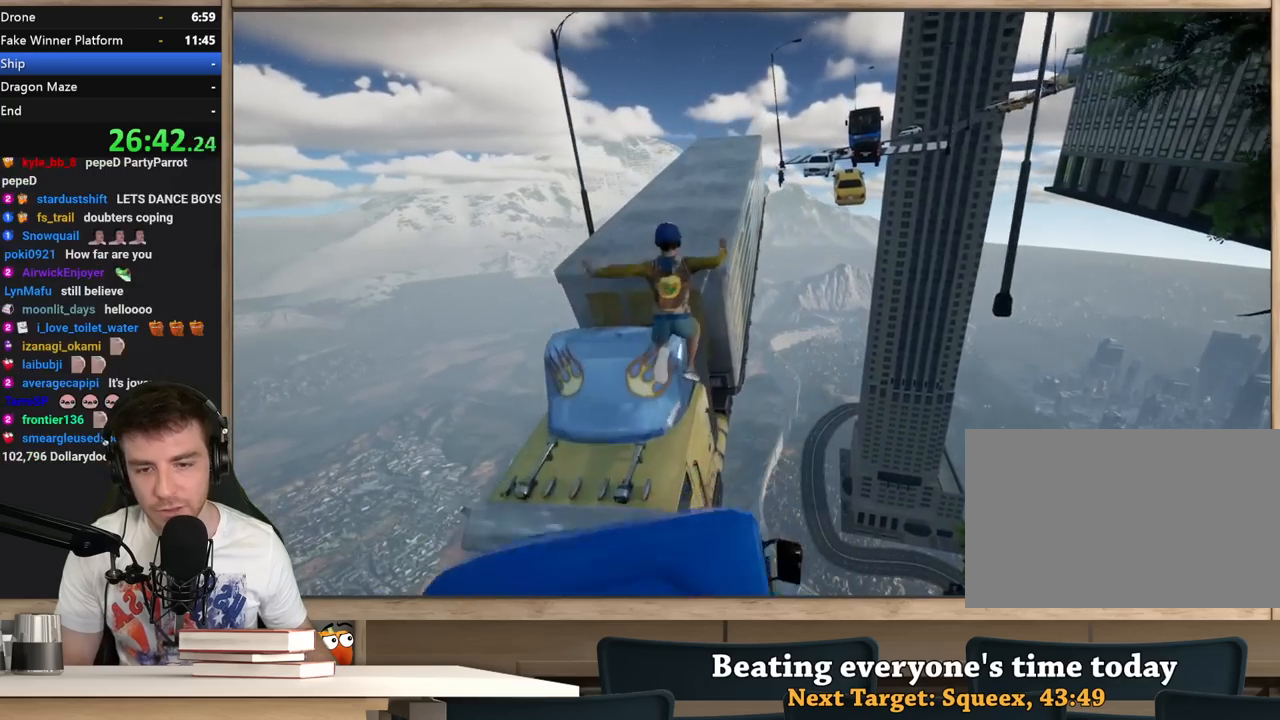
{"keys": ["a", "shift"], "mouse": [], "events": [[33, "a", "up"], [133, "a", "down"], [233, "w", "up"], [317, "w", "down"], [500, "w", "up"]]}
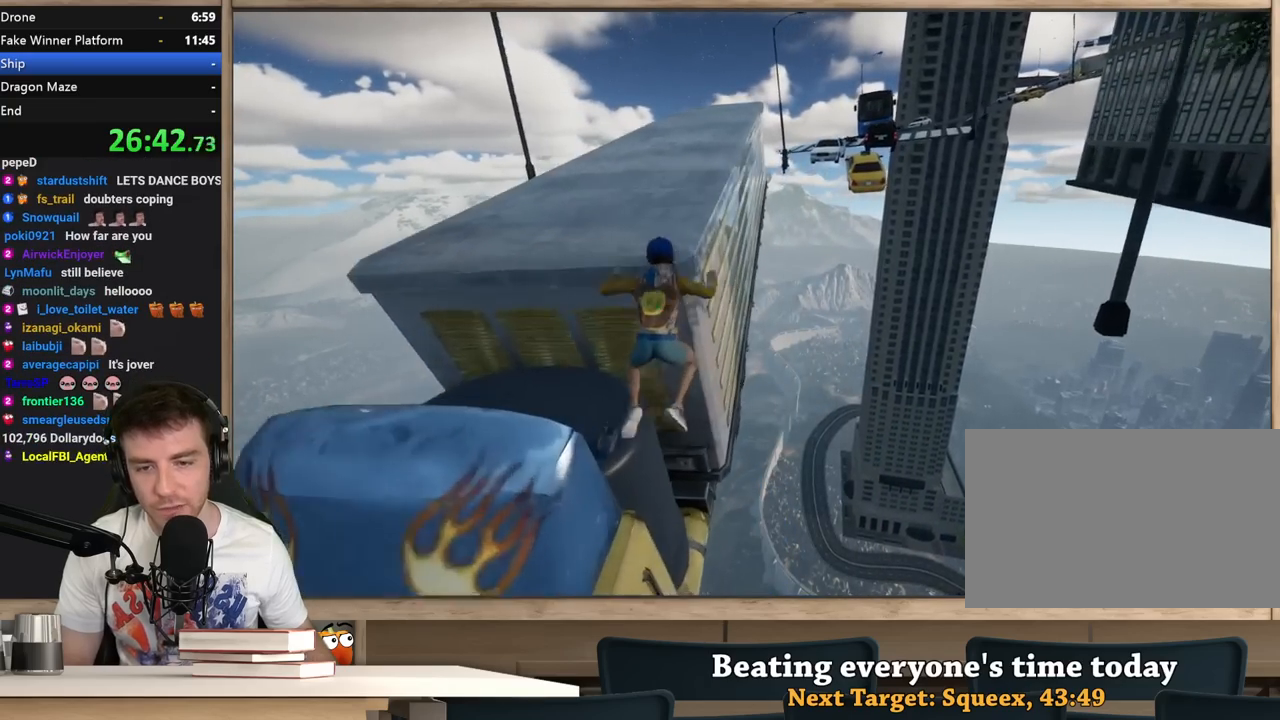
{"keys": ["w"], "mouse": [], "events": [[150, "w", "down"], [200, "w", "up"], [283, "w", "down"], [333, "shift", "up"], [383, "a", "up"]]}
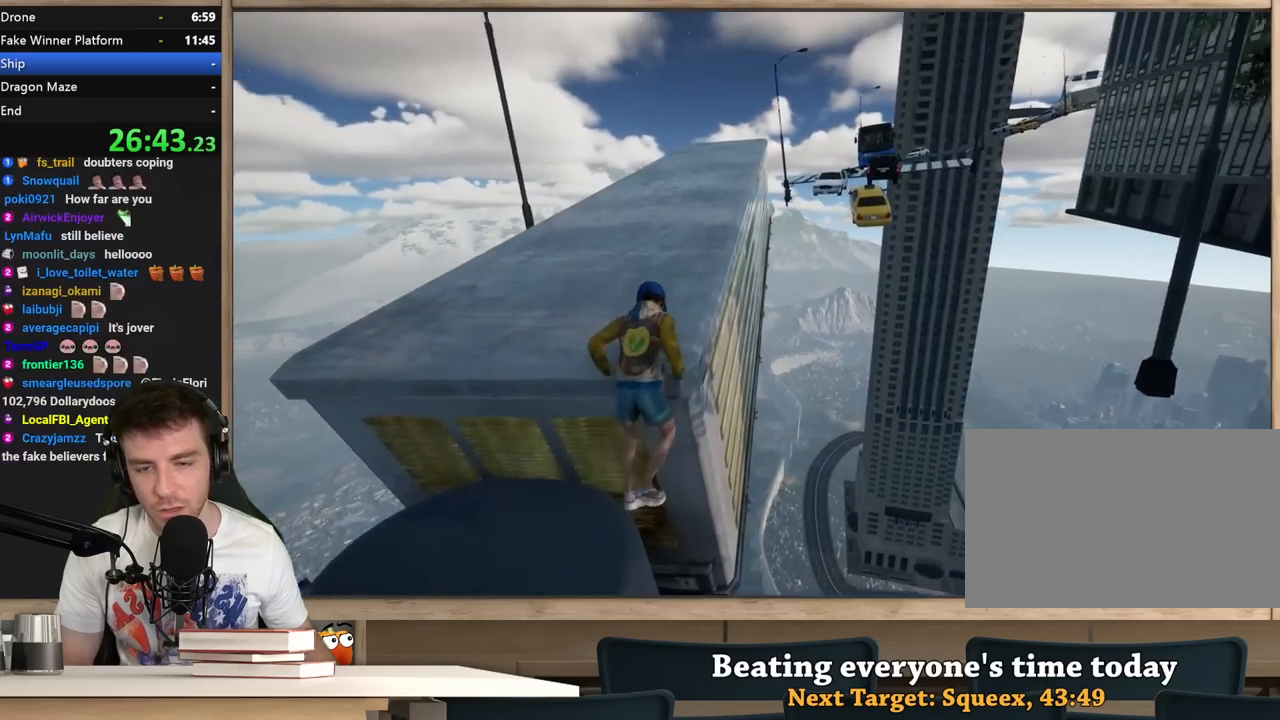
{"keys": ["shift", "w"], "mouse": [], "events": [[250, "shift", "down"]]}
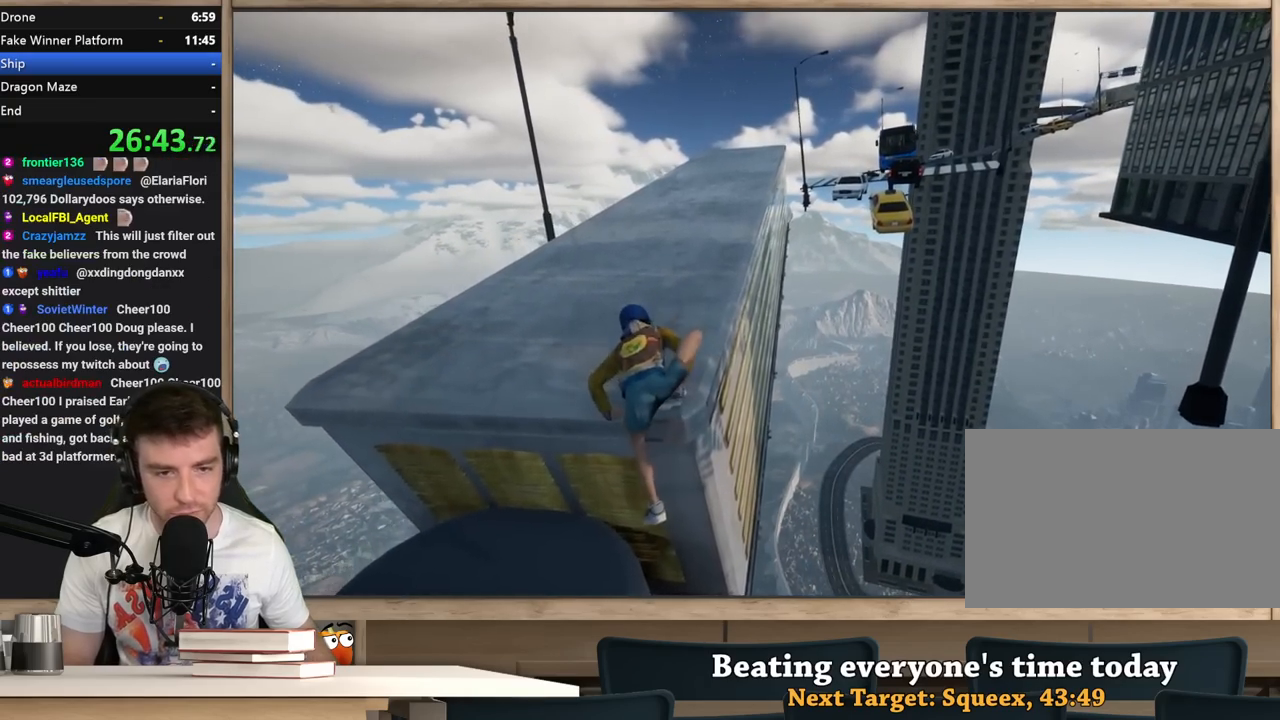
{"keys": ["a", "shift", "w"], "mouse": [], "events": [[367, "a", "down"]]}
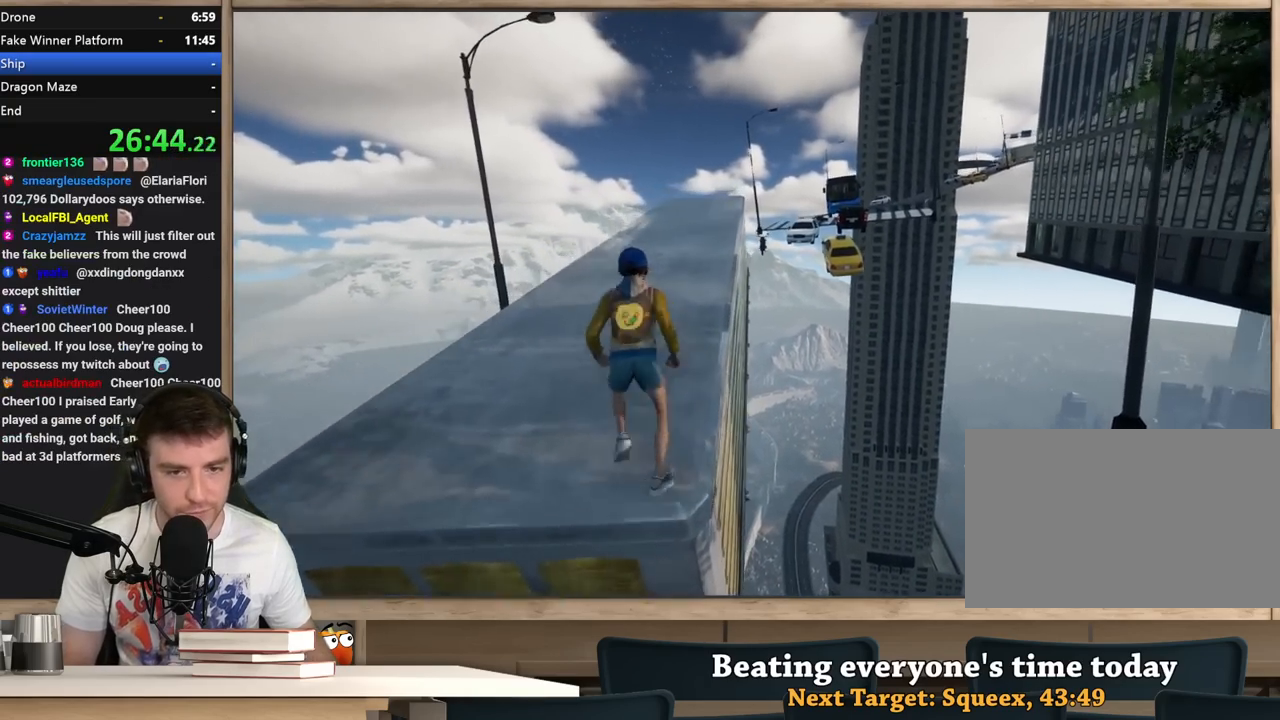
{"keys": ["a", "shift", "w"], "mouse": [], "events": [[50, "a", "up"], [483, "a", "down"]]}
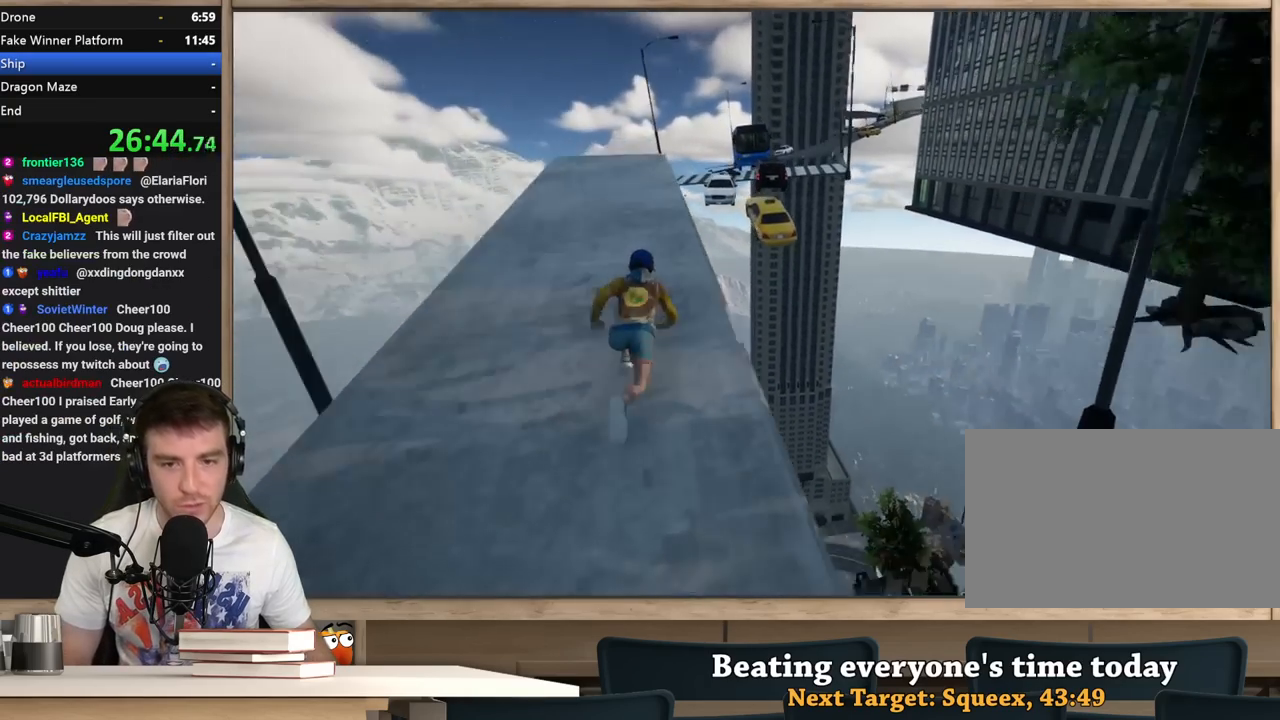
{"keys": ["a", "shift", "w"], "mouse": [], "events": [[67, "a", "up"], [267, "a", "down"]]}
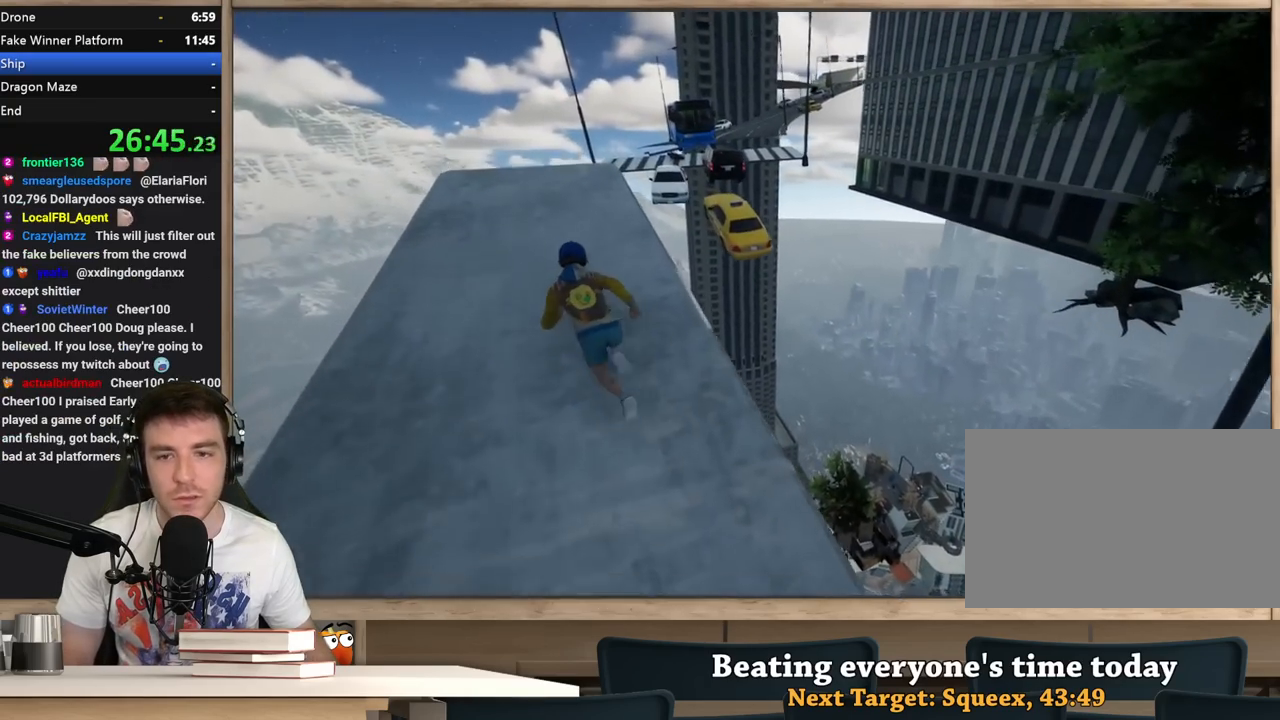
{"keys": ["shift", "w"], "mouse": [], "events": [[417, "a", "up"]]}
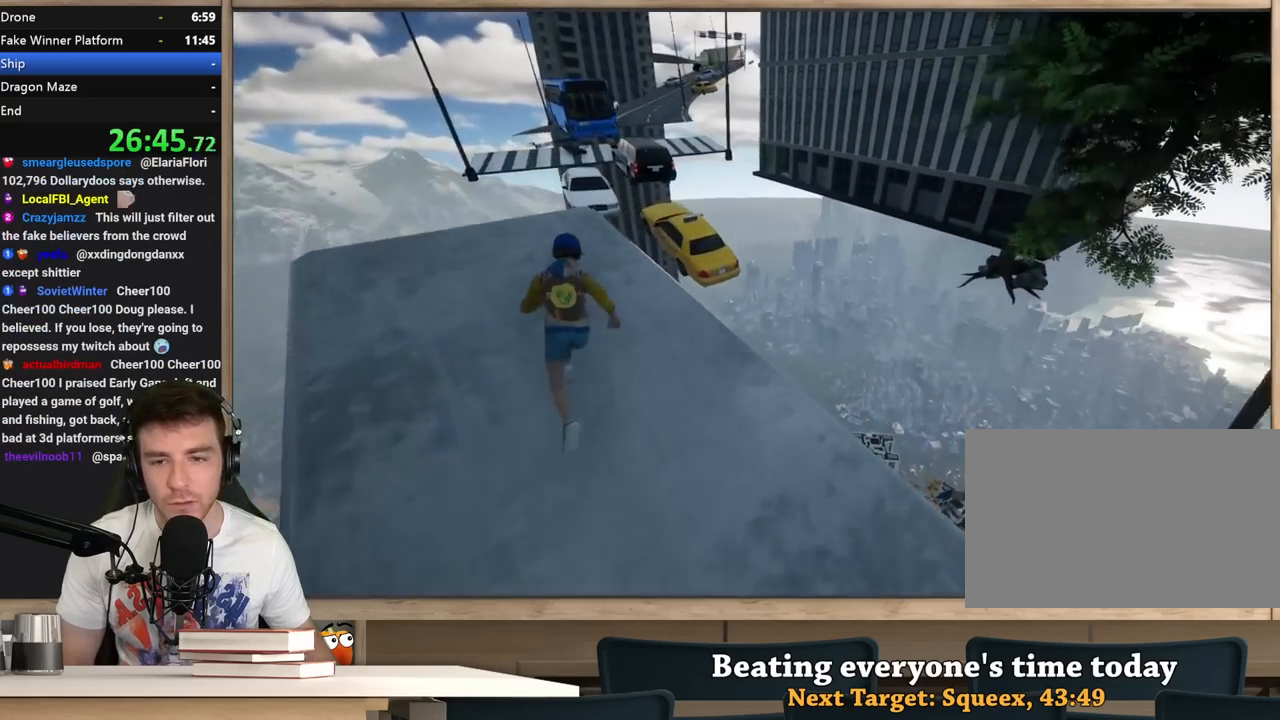
{"keys": ["shift", "space", "w"], "mouse": [], "events": [[333, "space", "down"]]}
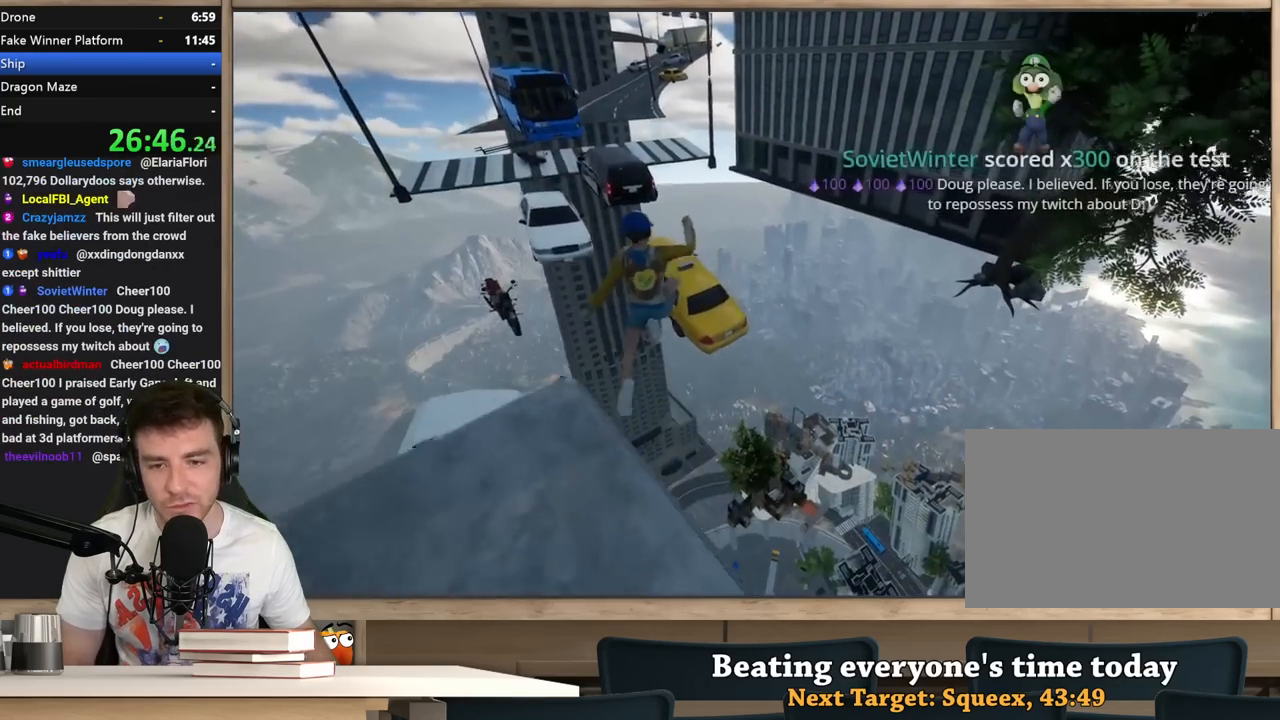
{"keys": [], "mouse": [], "events": [[67, "space", "up"], [217, "a", "down"], [300, "shift", "up"], [350, "a", "up"], [450, "w", "up"]]}
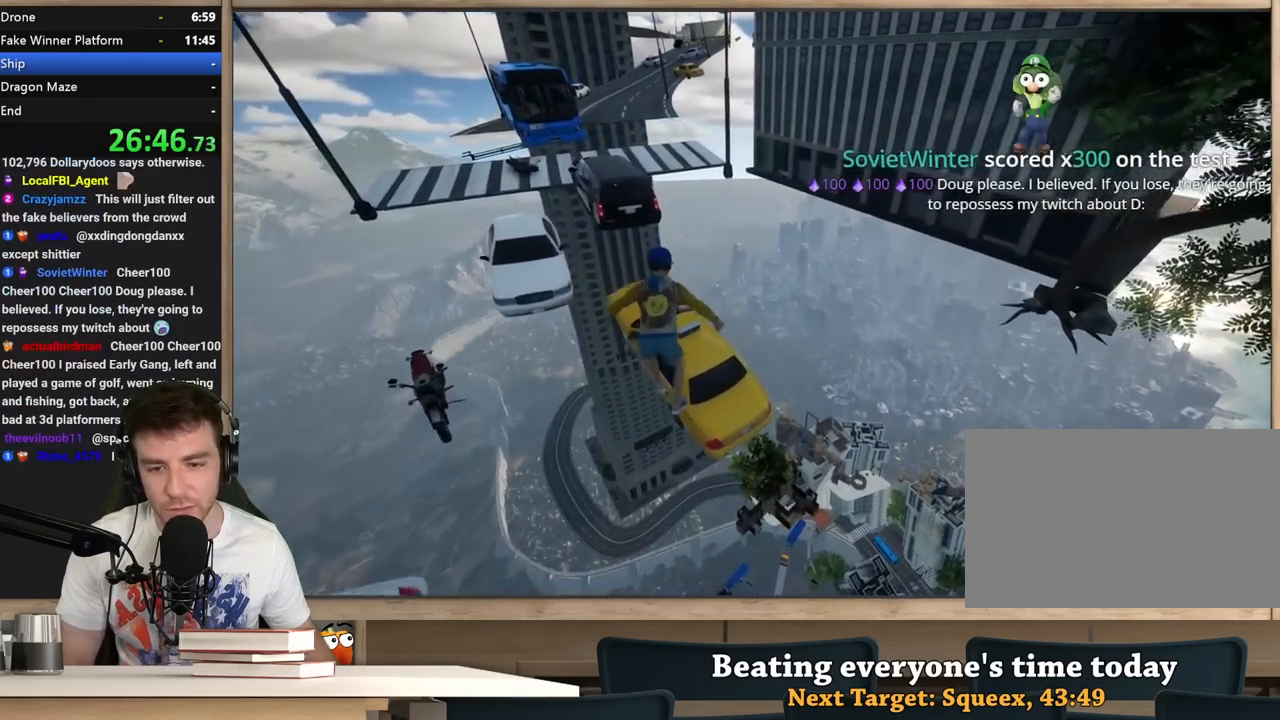
{"keys": ["a"], "mouse": [], "events": [[133, "a", "down"], [267, "a", "up"], [367, "a", "down"]]}
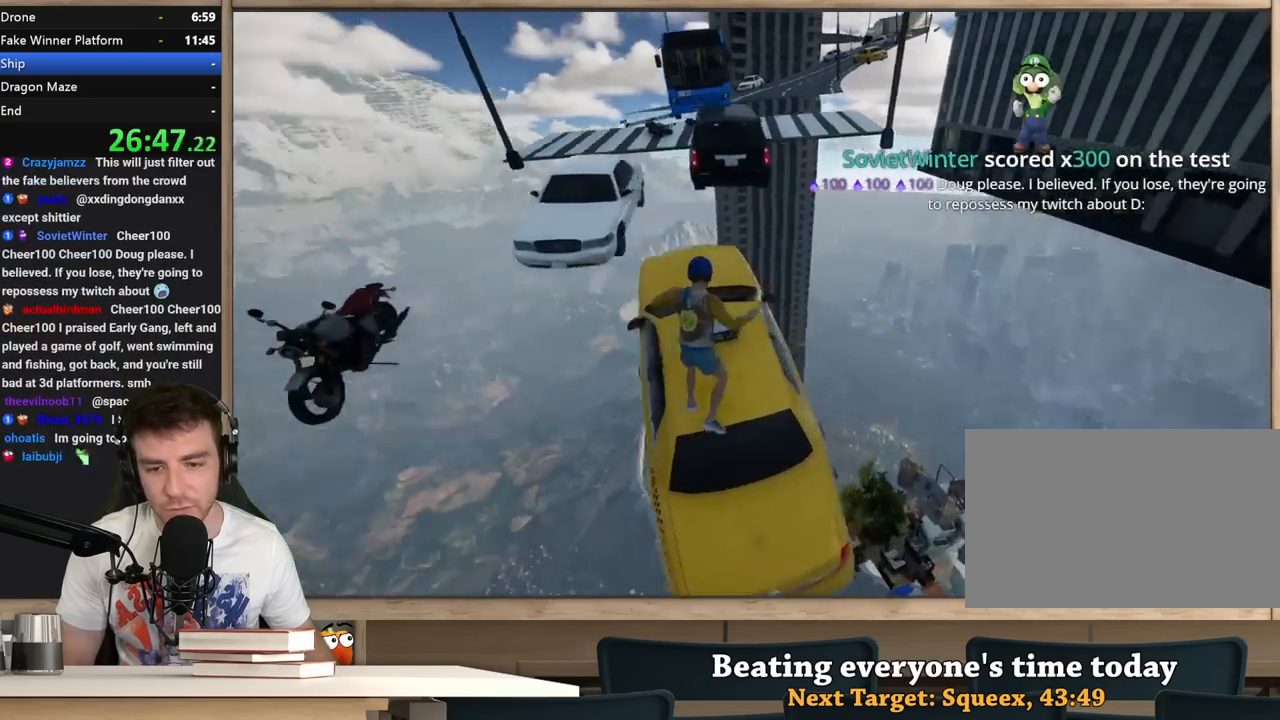
{"keys": ["w"], "mouse": [], "events": [[17, "w", "down"], [50, "a", "up"], [250, "a", "down"], [333, "a", "up"], [433, "a", "down"], [483, "a", "up"]]}
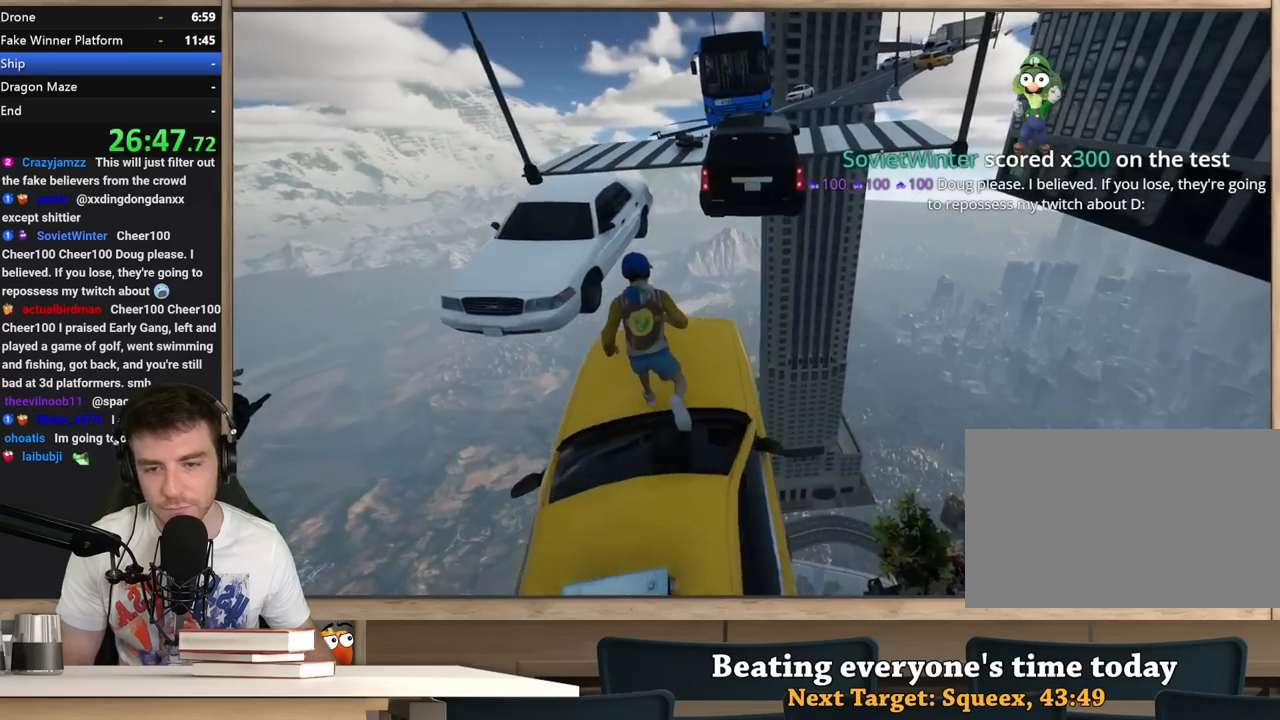
{"keys": ["a"], "mouse": [], "events": [[67, "a", "down"], [217, "space", "down"], [400, "space", "up"], [450, "w", "up"]]}
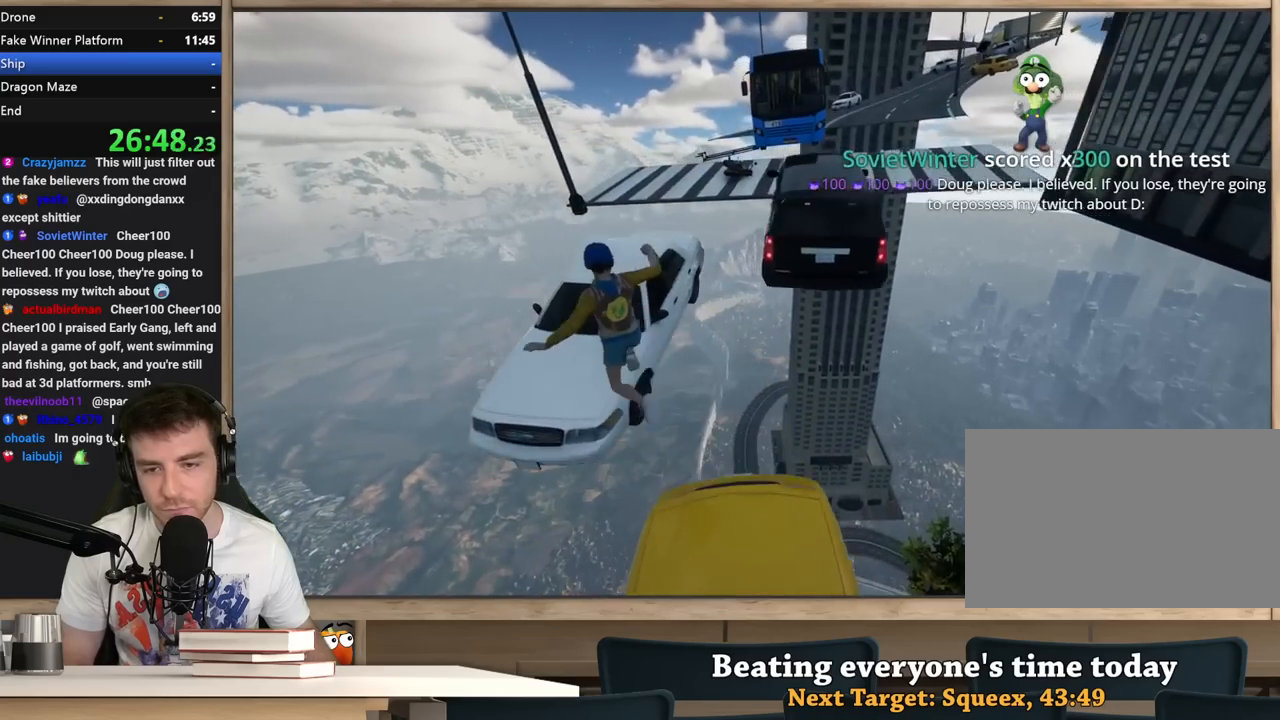
{"keys": [], "mouse": [], "events": [[183, "a", "up"], [183, "d", "down"], [317, "d", "up"]]}
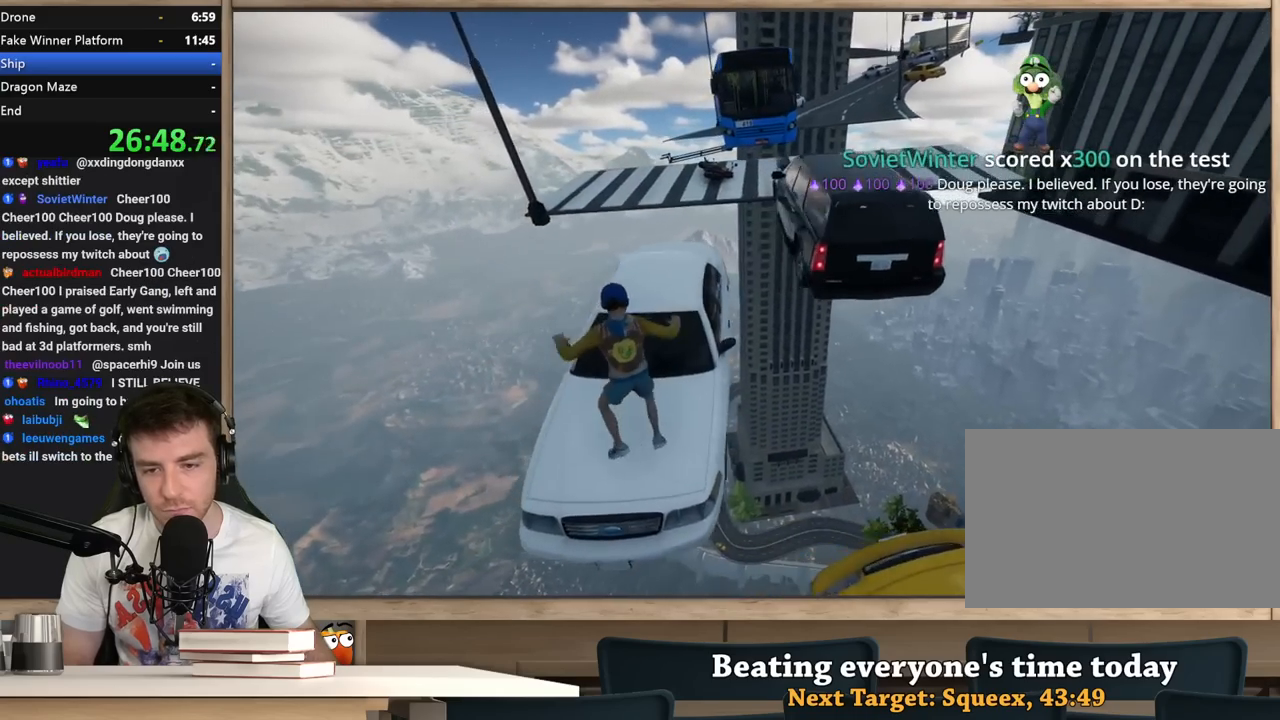
{"keys": ["w"], "mouse": [], "events": [[17, "w", "down"], [100, "space", "down"], [283, "space", "up"], [333, "d", "down"], [383, "d", "up"]]}
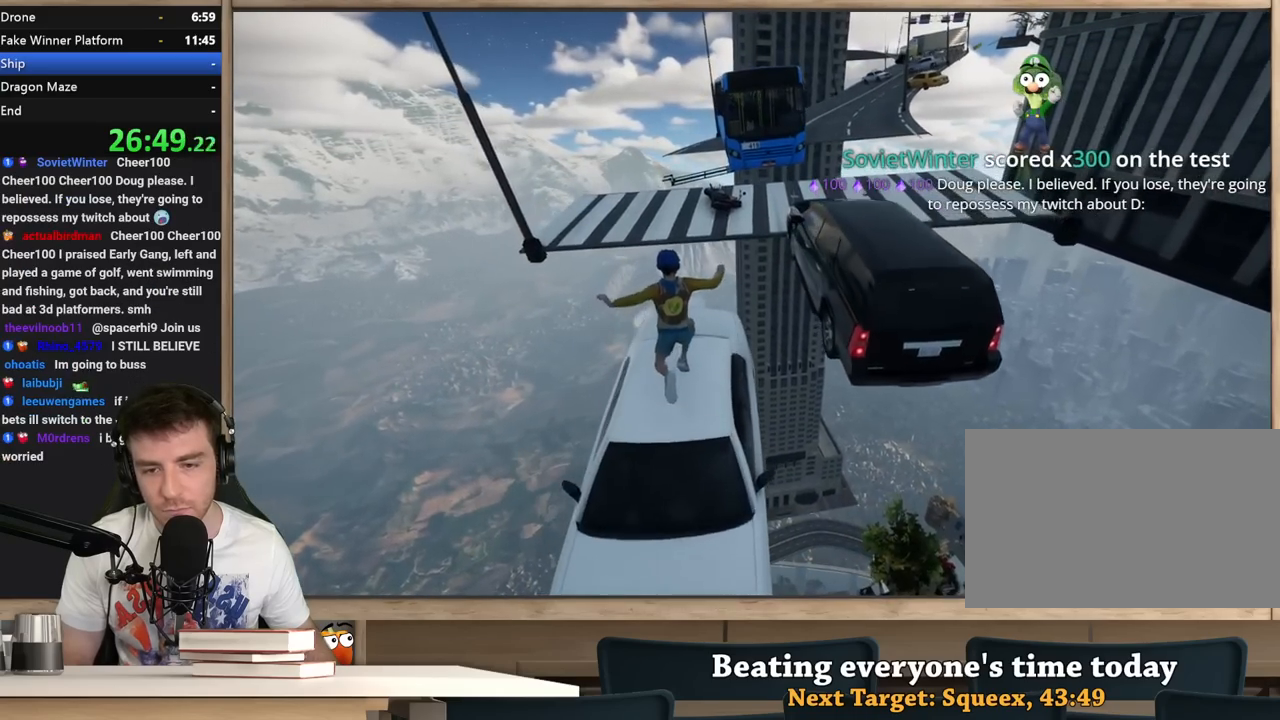
{"keys": ["shift", "w"], "mouse": [], "events": [[250, "shift", "down"]]}
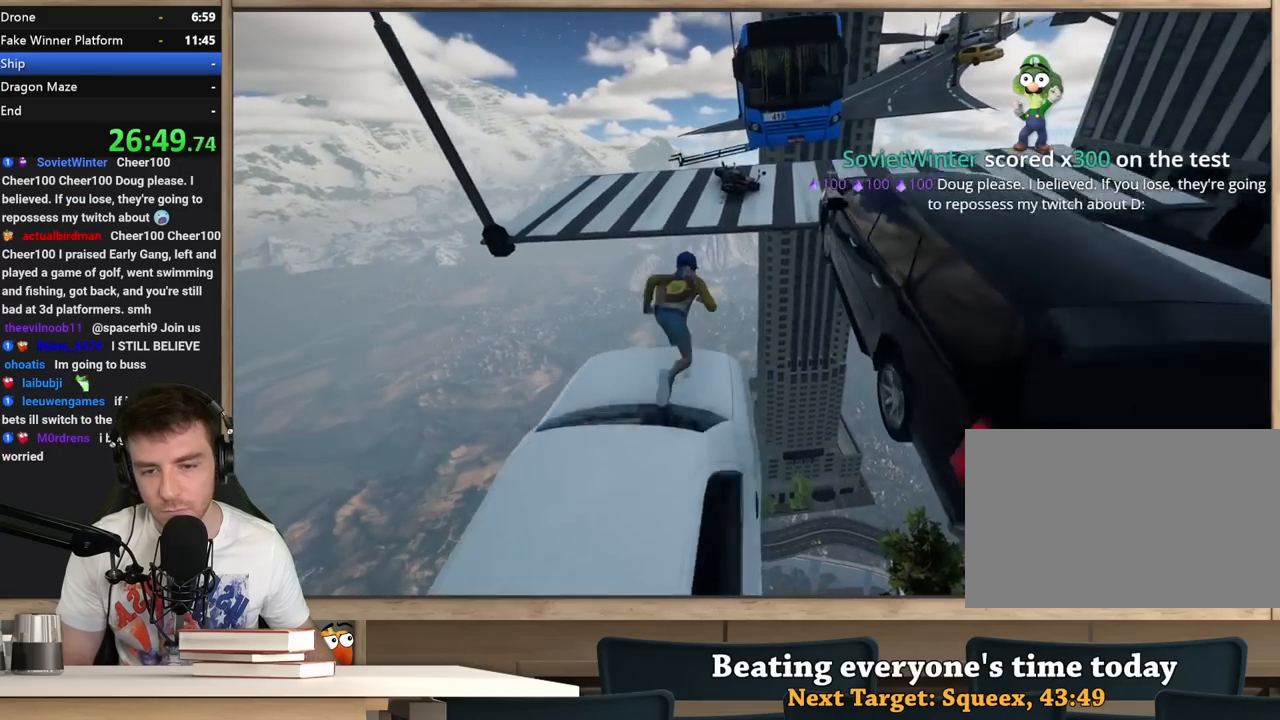
{"keys": ["a", "shift"], "mouse": [], "events": [[33, "space", "down"], [183, "a", "down"], [183, "space", "up"], [267, "w", "up"]]}
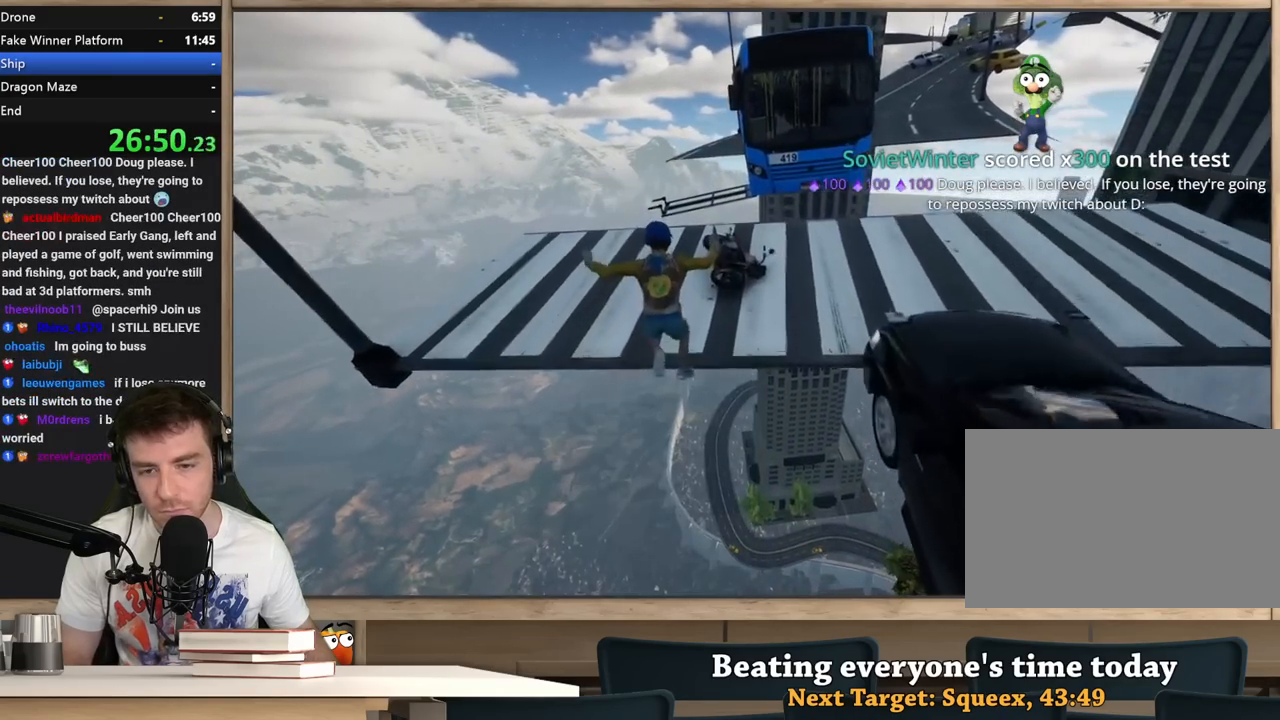
{"keys": ["a"], "mouse": [], "events": [[150, "w", "down"], [250, "shift", "up"], [433, "w", "up"]]}
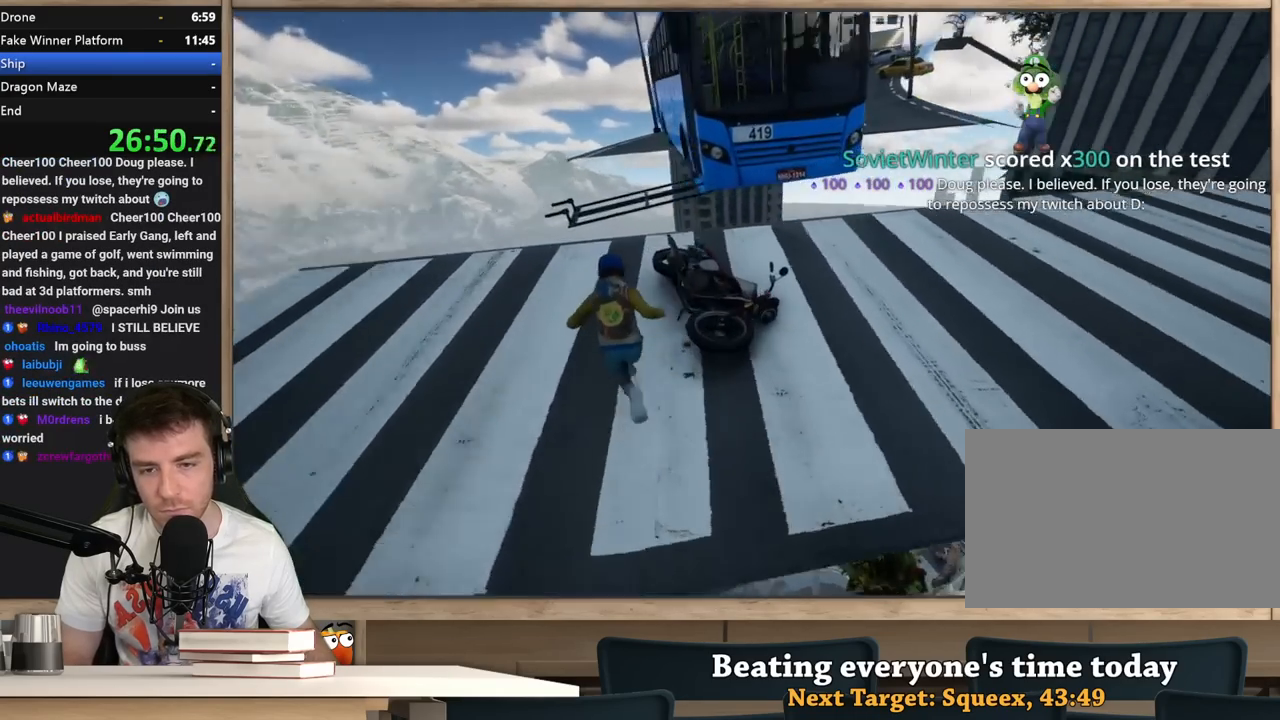
{"keys": ["a", "w"], "mouse": [], "events": [[117, "w", "down"], [400, "shift", "down"], [450, "shift", "up"]]}